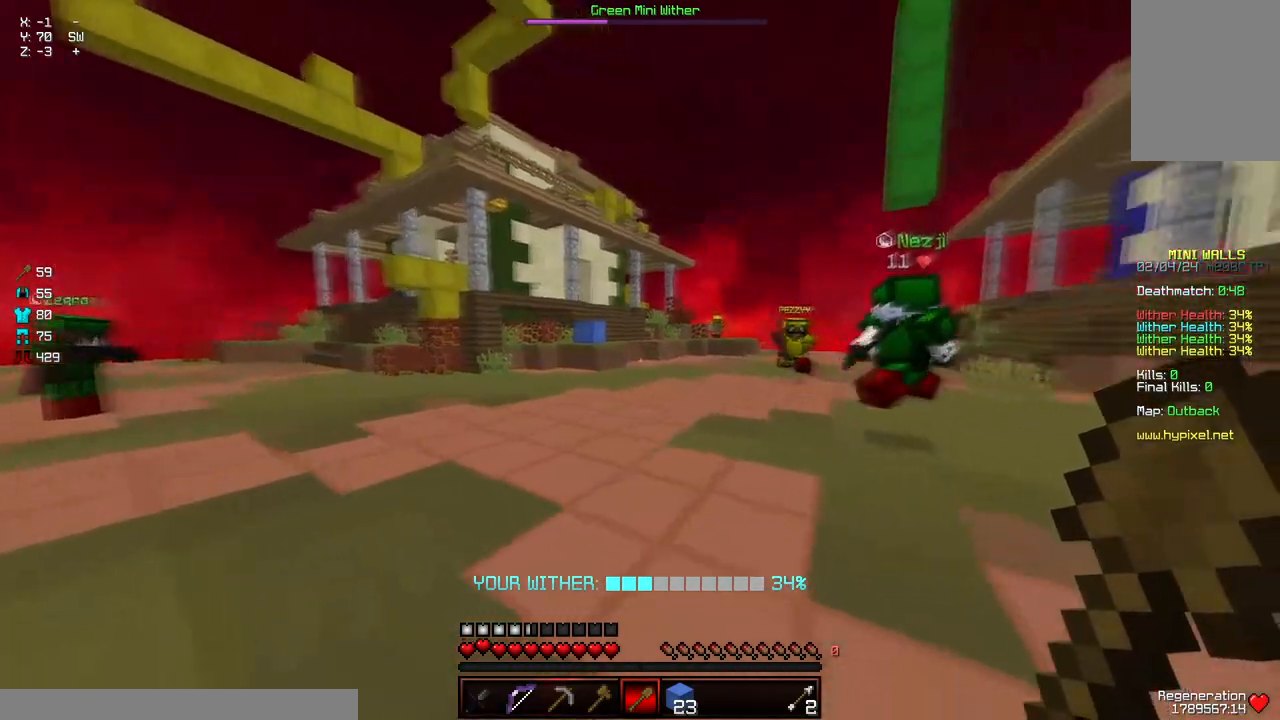
Gameplay with keyboard and mouse; each line is a JSON object with the keys and mouse buttons held at the frame after it. "events" lists presses ("down") and releases ("up") of "a", "d", "s", "space", "w", "mouse_left" and "mouse_right" between this image and that frame as [ms after this image, input, new state], when the widget could be followed in between. "mouse_left", "mouse_right" = the "left", "right" buttons of the "mouse" list. No other keys are recorded. Fast repeated clicks can show as one long hold. Mouse movement is not recorded.
{"keys": ["a"], "mouse": [], "events": [[200, "s", "up"], [300, "w", "down"], [350, "space", "down"], [467, "space", "up"], [467, "w", "up"]]}
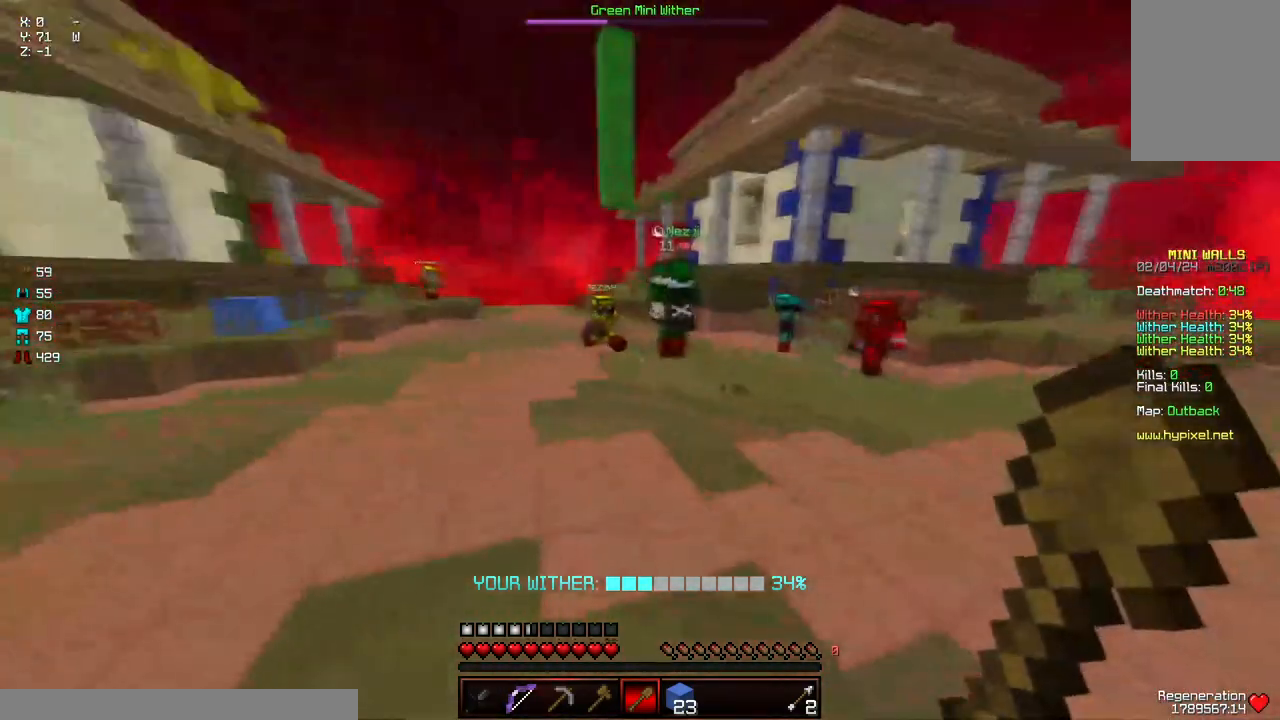
{"keys": ["a"], "mouse": [], "events": [[17, "s", "down"], [367, "s", "up"]]}
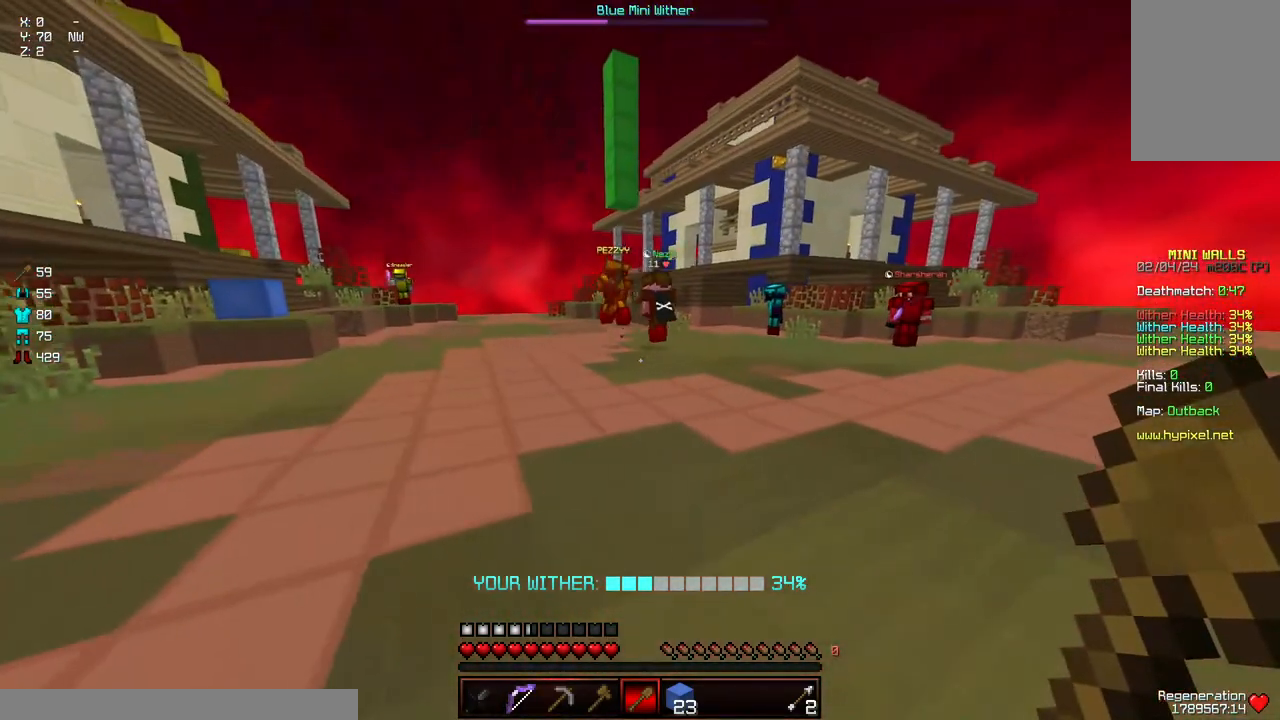
{"keys": ["d"], "mouse": [], "events": [[184, "a", "up"], [184, "d", "down"], [384, "d", "up"], [500, "d", "down"]]}
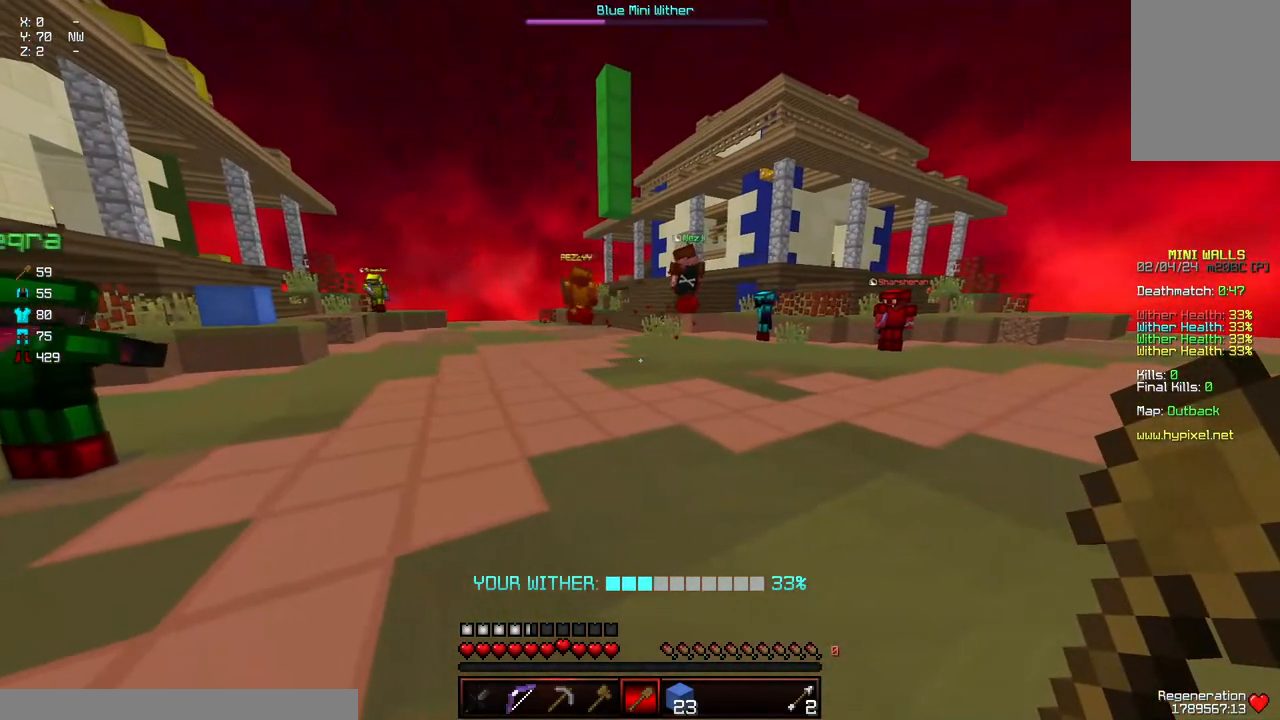
{"keys": [], "mouse": [], "events": [[50, "w", "down"], [200, "w", "up"], [250, "d", "up"]]}
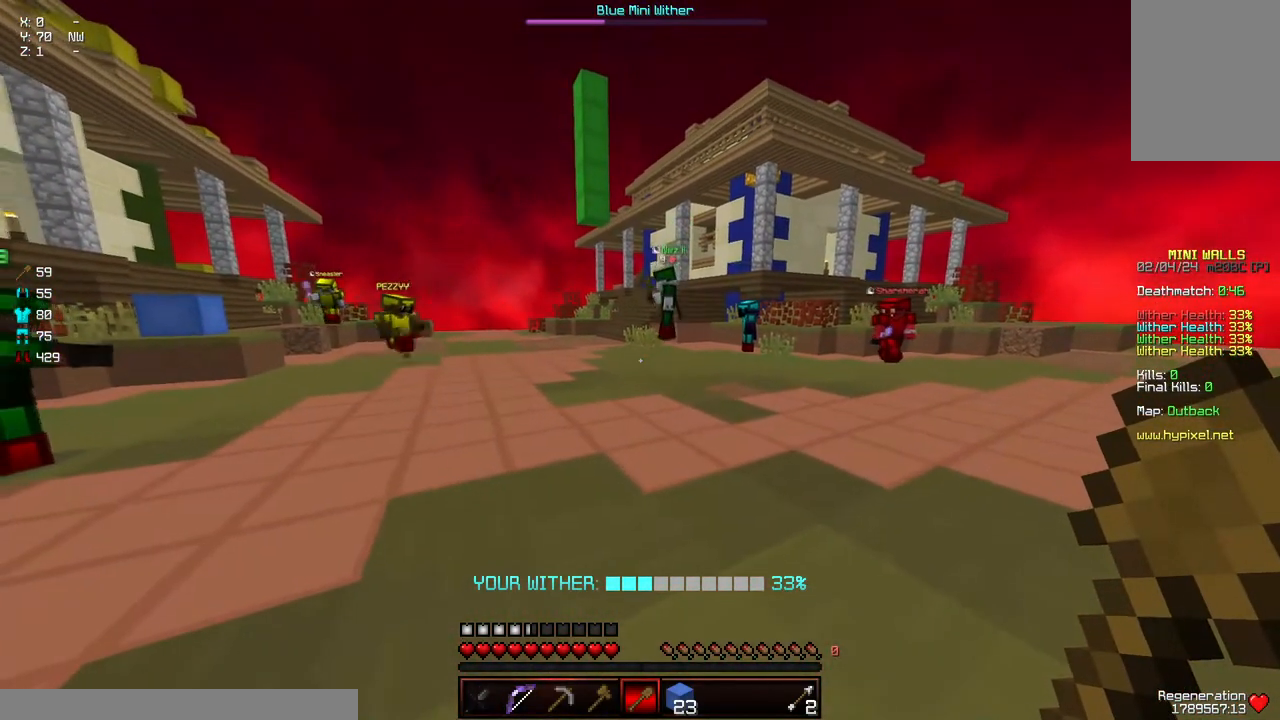
{"keys": ["a"], "mouse": [], "events": [[167, "a", "down"], [167, "w", "down"], [234, "d", "down"], [334, "d", "up"], [334, "w", "up"]]}
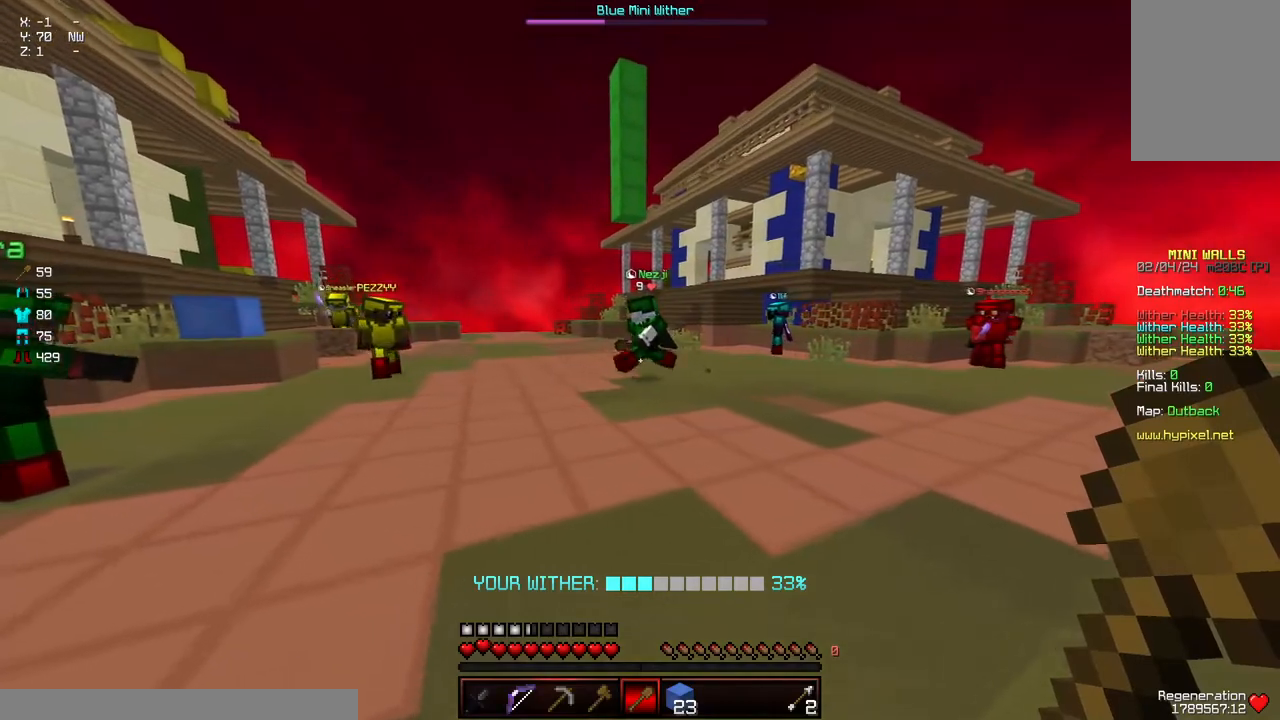
{"keys": [], "mouse": [], "events": [[84, "d", "down"], [150, "a", "up"], [250, "d", "up"]]}
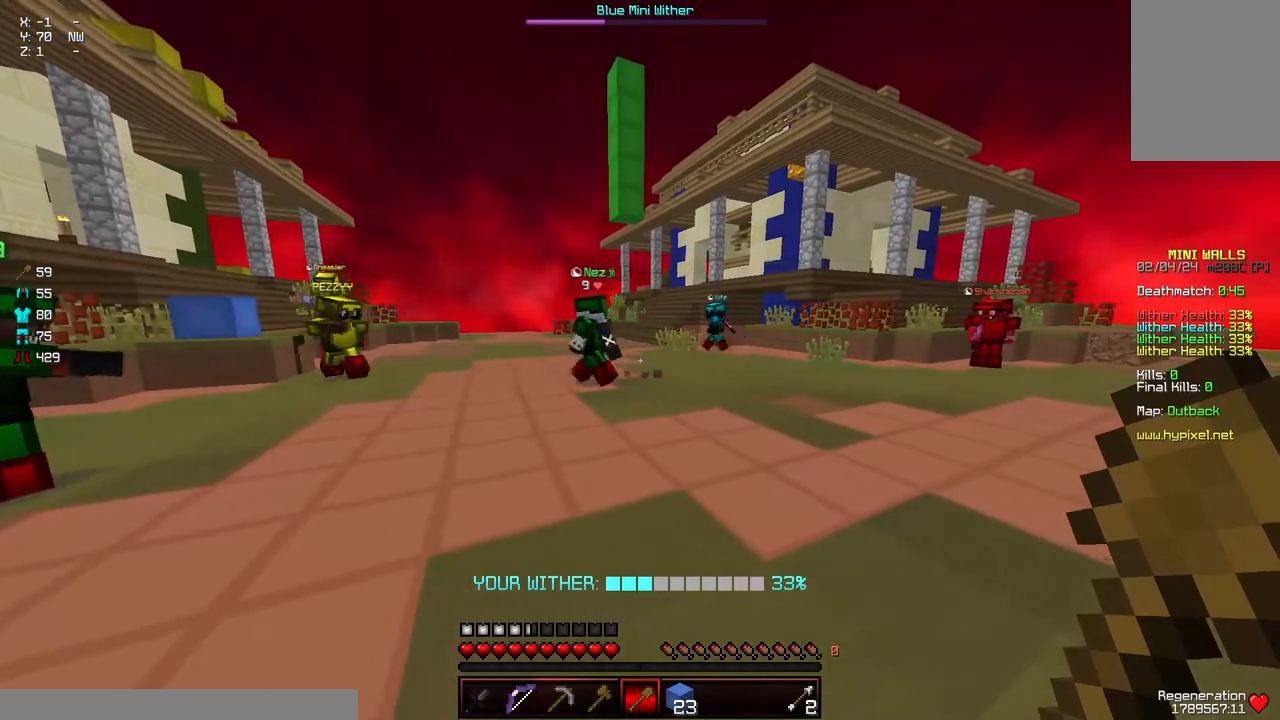
{"keys": [], "mouse": [], "events": []}
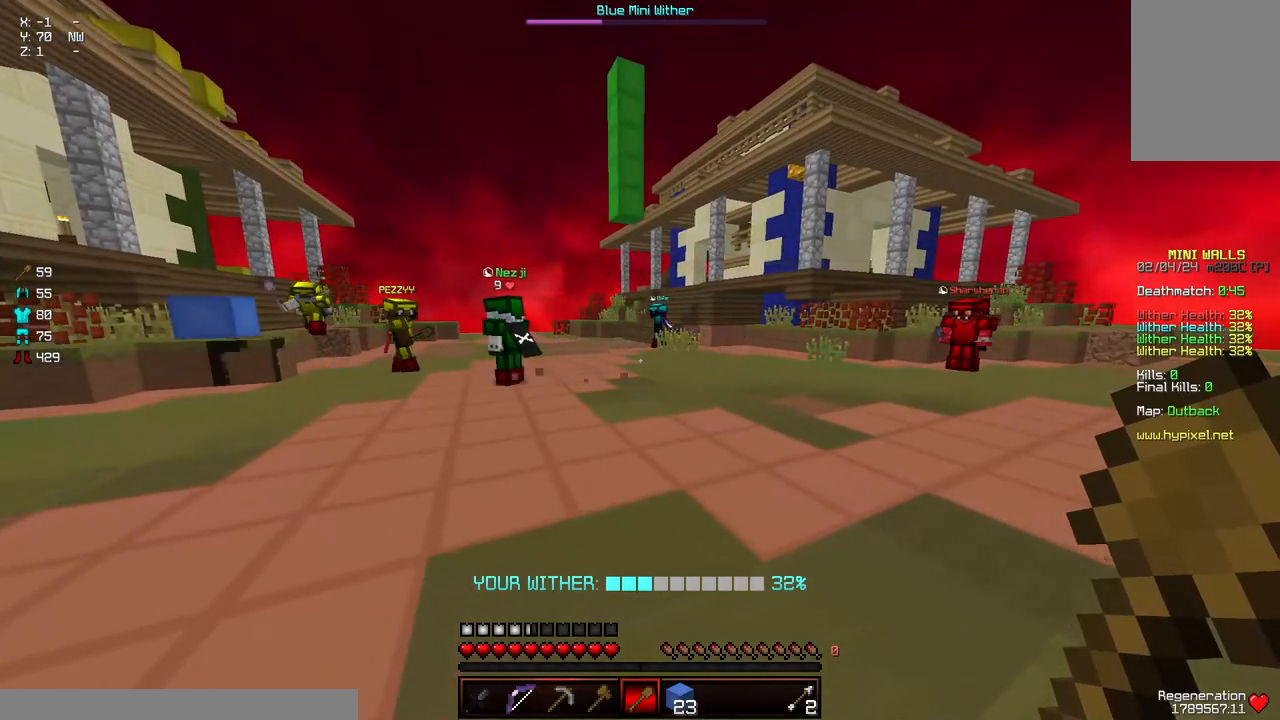
{"keys": [], "mouse": [], "events": []}
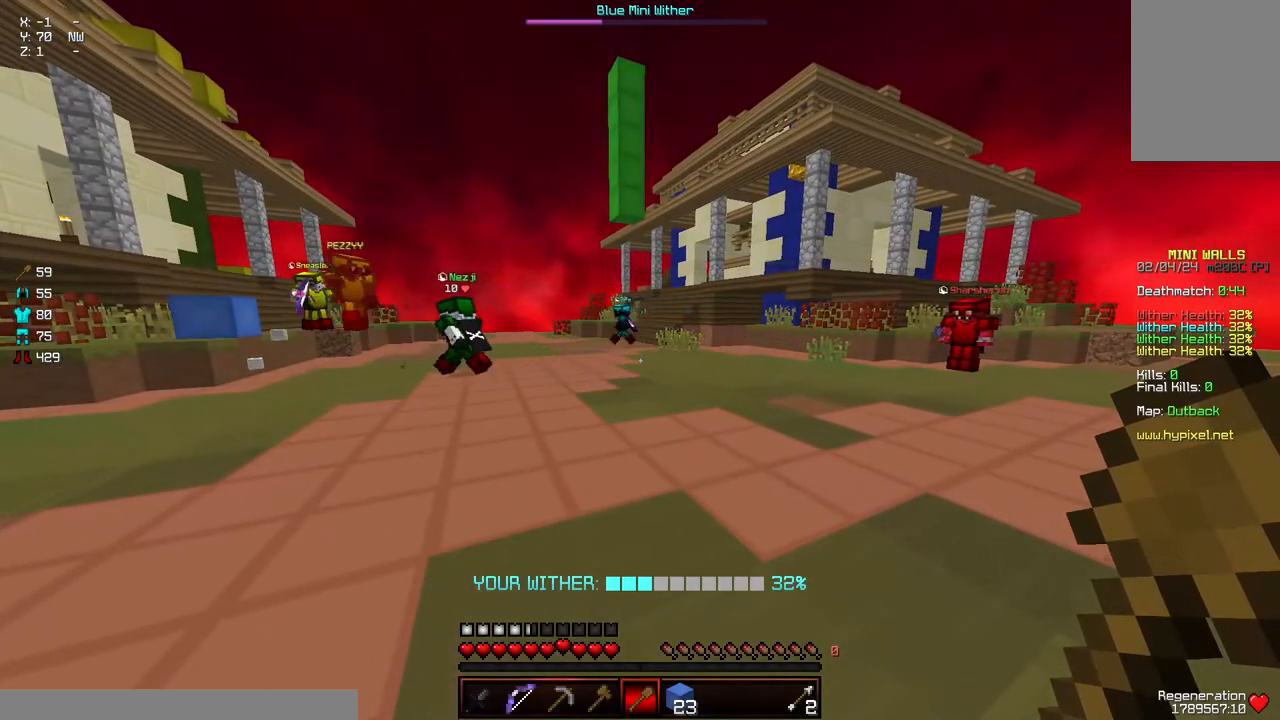
{"keys": ["a", "w"], "mouse": [], "events": [[300, "w", "down"], [350, "a", "down"]]}
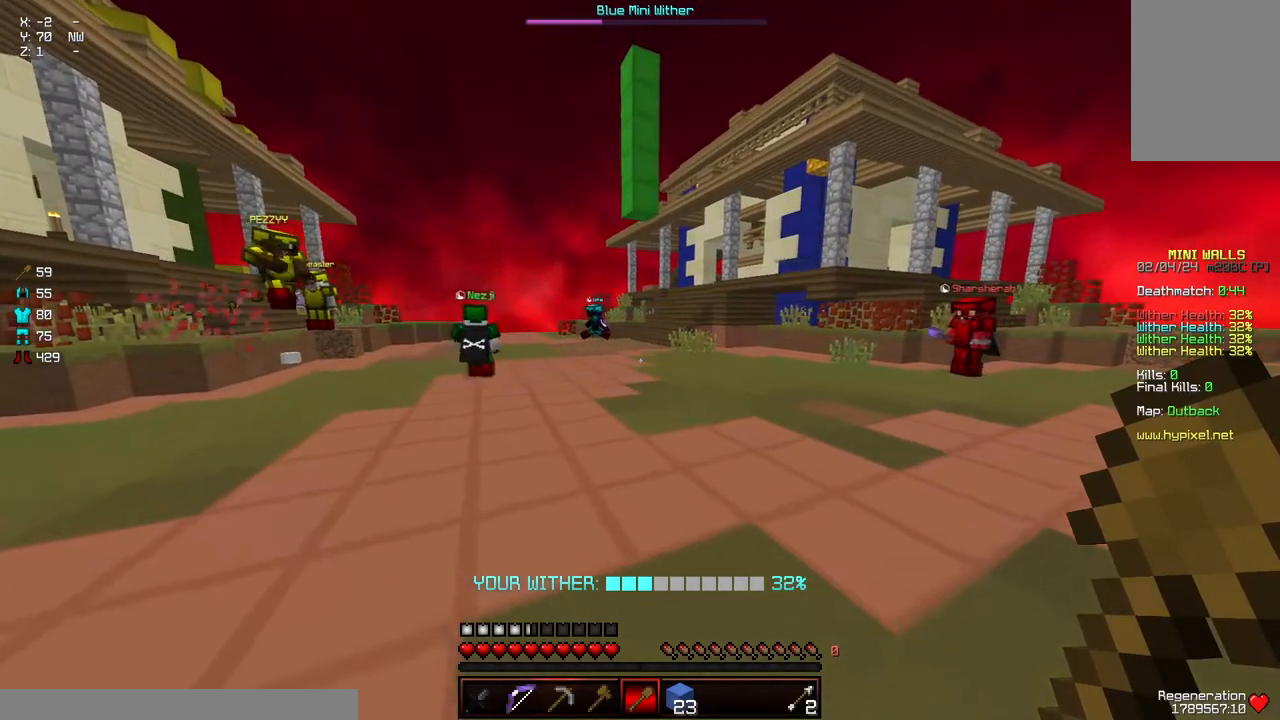
{"keys": [], "mouse": [], "events": [[217, "a", "up"], [217, "w", "up"], [367, "d", "down"], [484, "d", "up"]]}
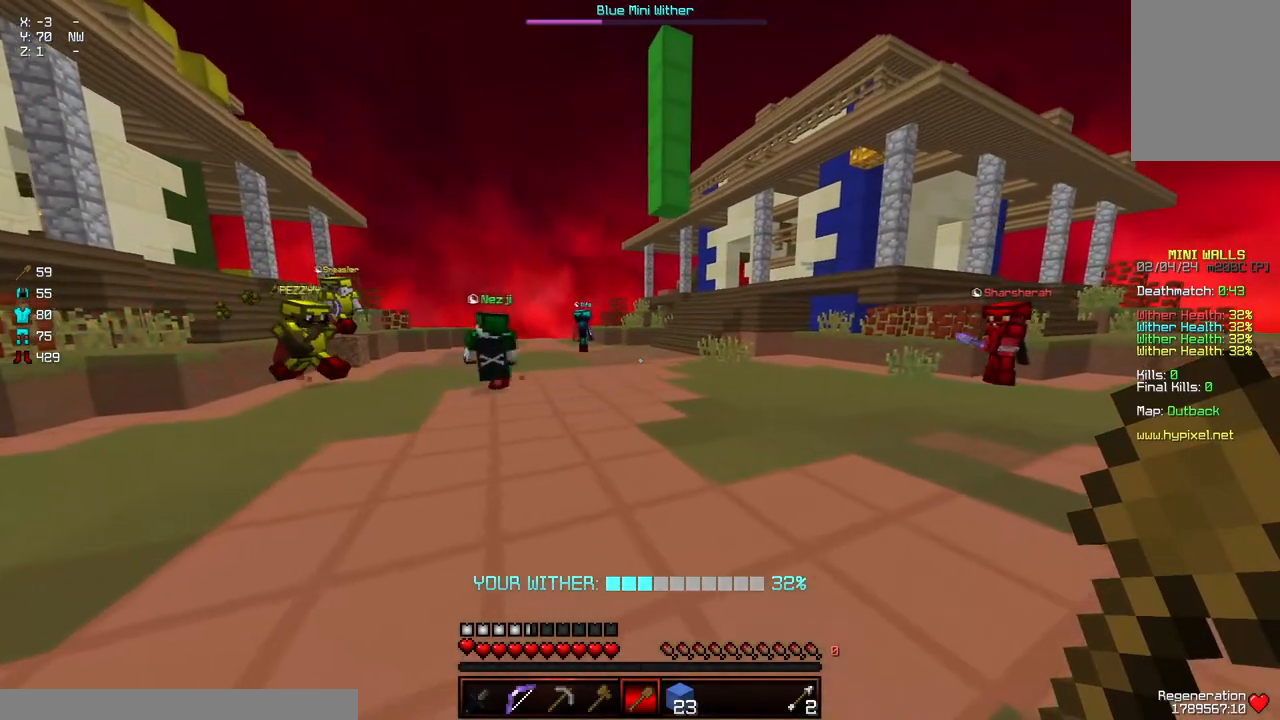
{"keys": [], "mouse": [], "events": []}
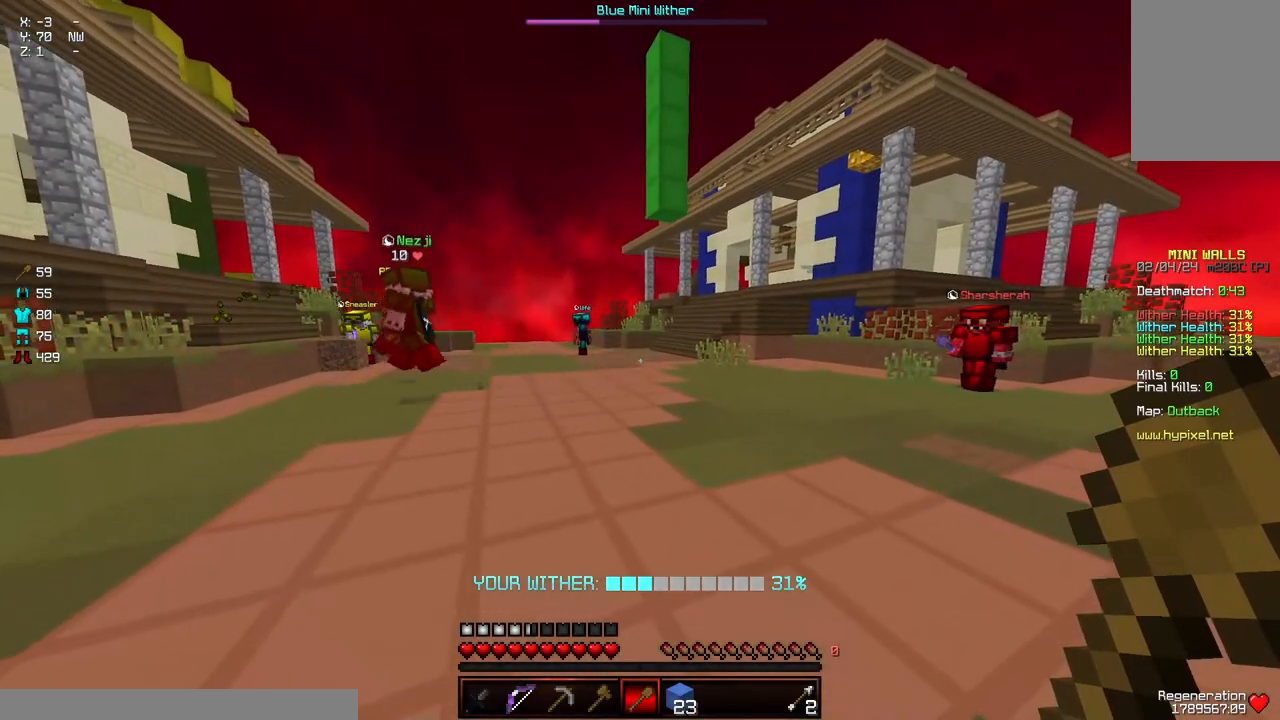
{"keys": [], "mouse": [], "events": []}
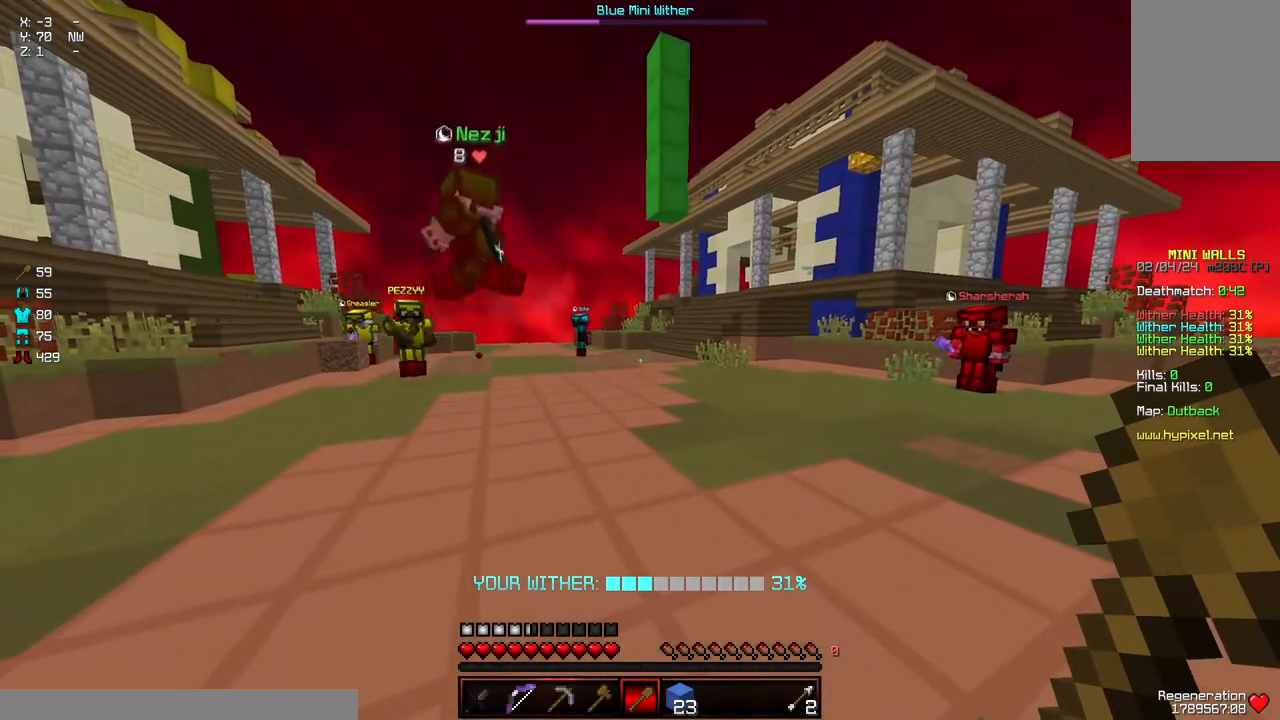
{"keys": ["a", "w"], "mouse": [], "events": [[50, "s", "down"], [217, "a", "down"], [317, "s", "up"], [417, "w", "down"]]}
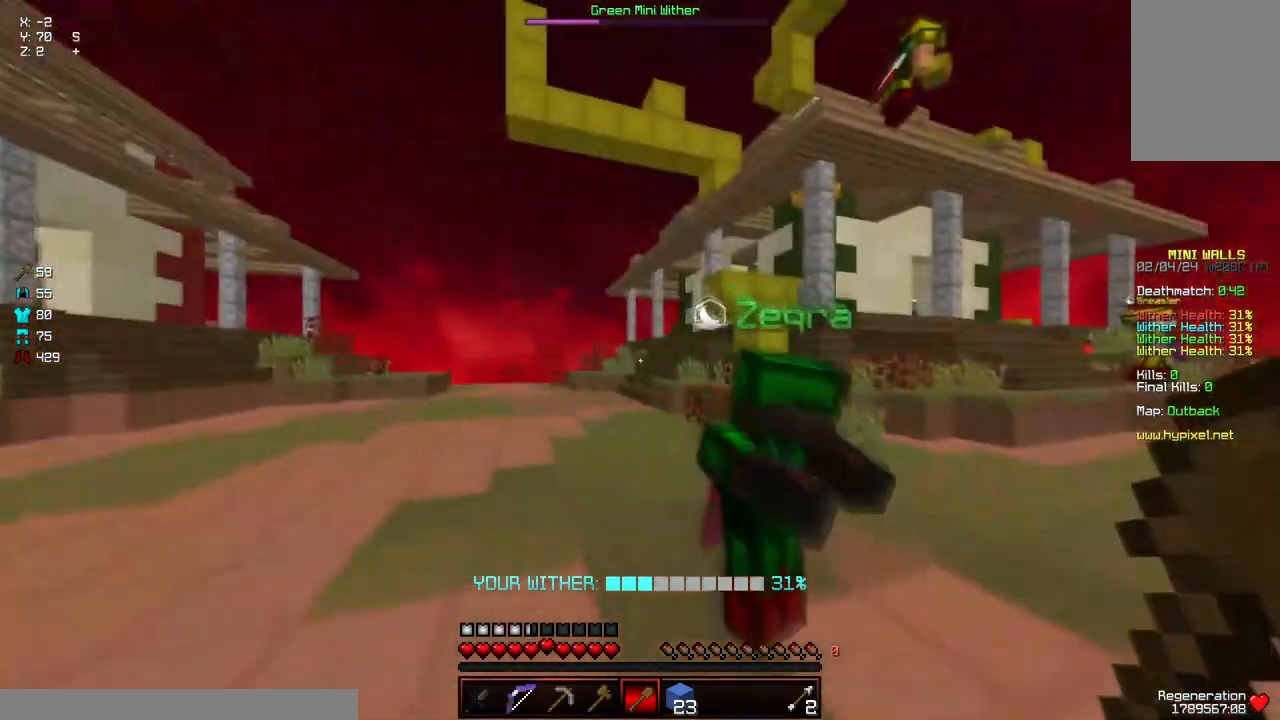
{"keys": ["d", "s"], "mouse": [], "events": [[17, "space", "down"], [134, "space", "up"], [184, "w", "up"], [234, "s", "down"], [450, "a", "up"], [450, "d", "down"]]}
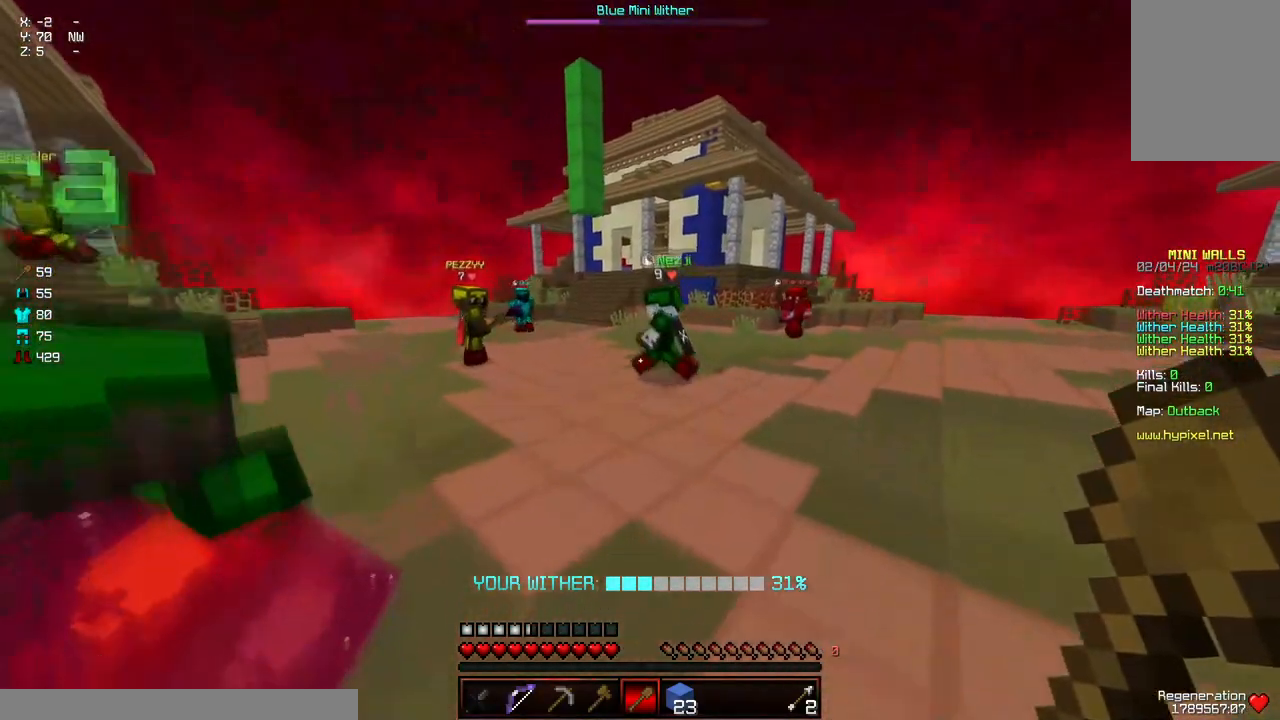
{"keys": [], "mouse": [], "events": [[100, "d", "up"], [100, "s", "up"]]}
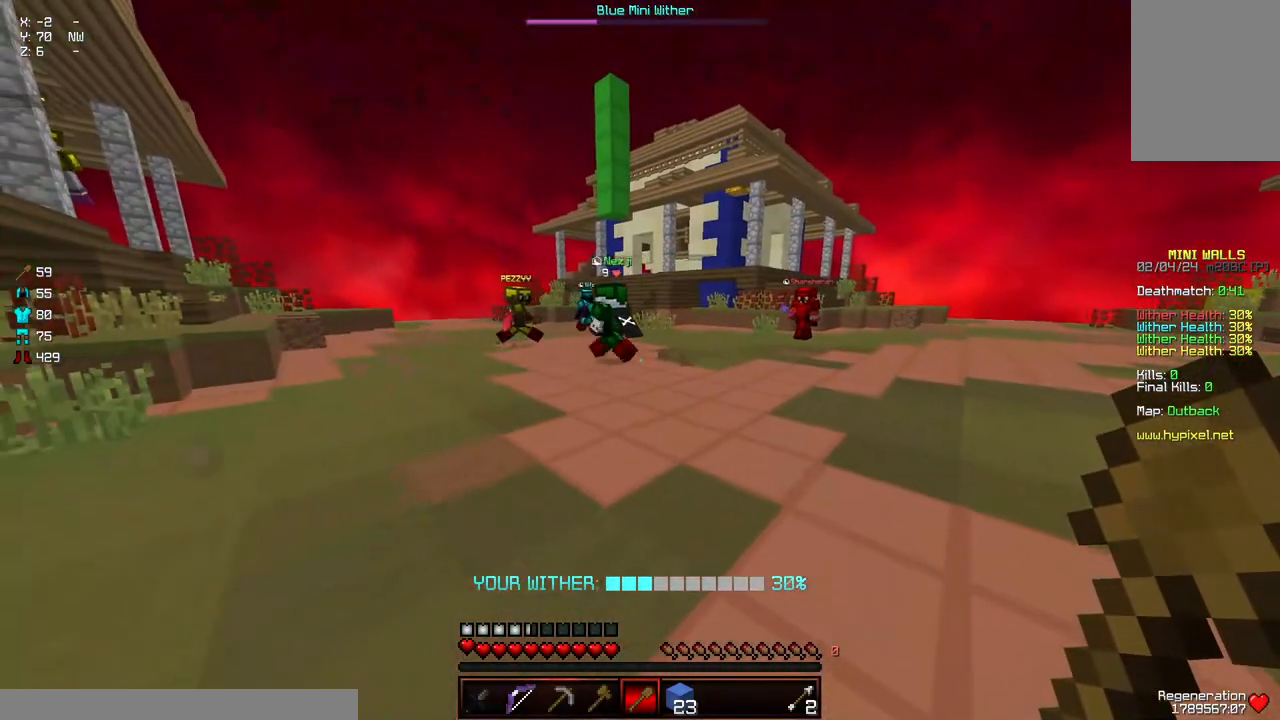
{"keys": [], "mouse": [], "events": [[17, "w", "down"], [67, "w", "up"]]}
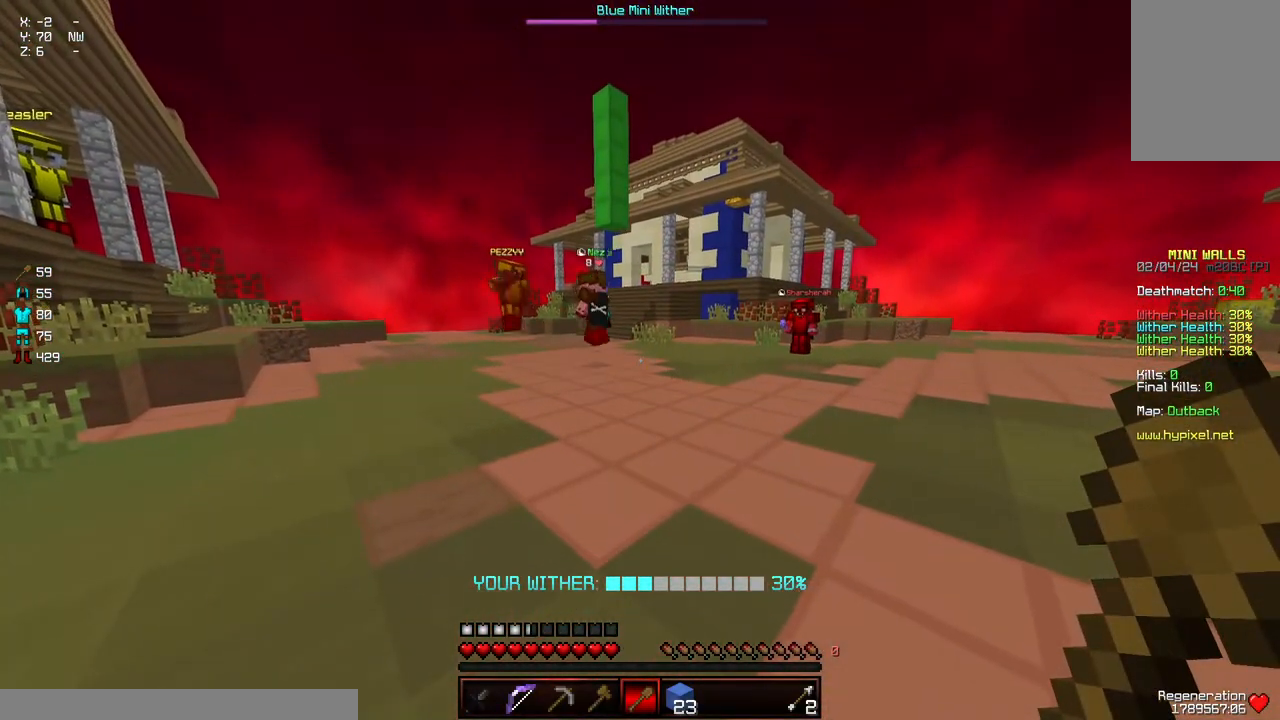
{"keys": ["d", "w"], "mouse": [], "events": [[350, "d", "down"], [400, "w", "down"]]}
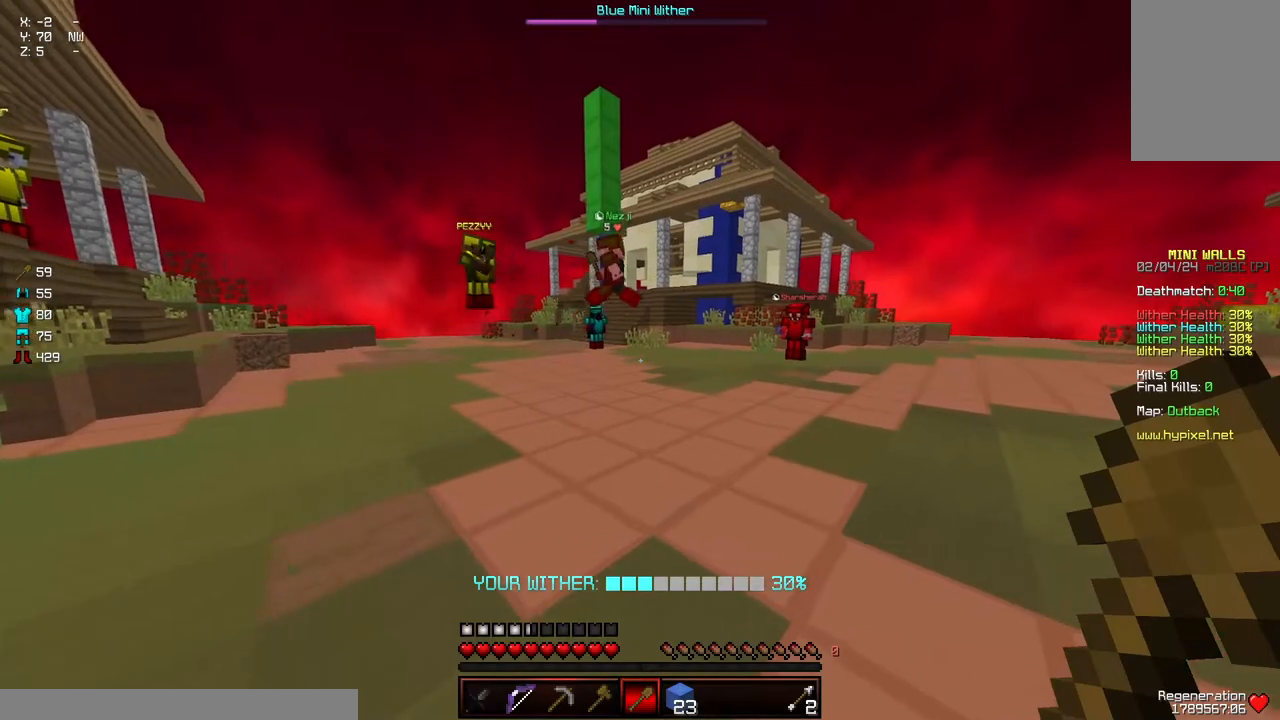
{"keys": [], "mouse": [], "events": [[50, "w", "up"], [100, "d", "up"]]}
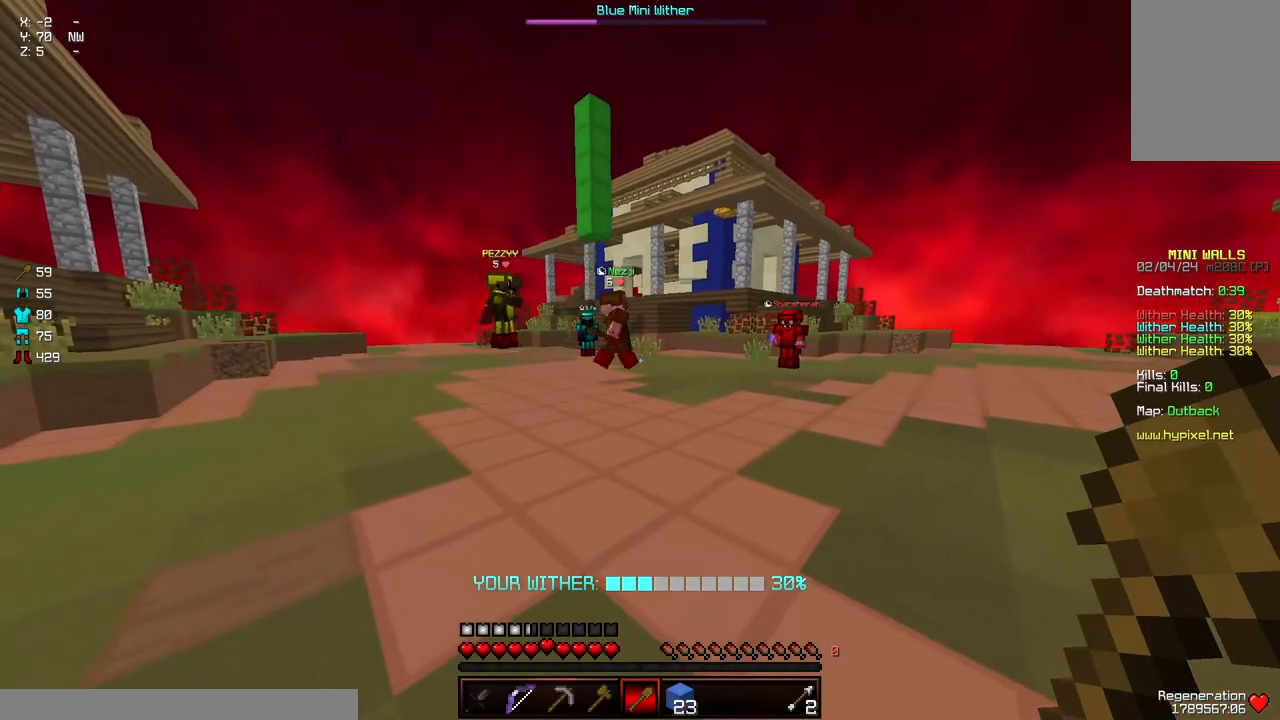
{"keys": [], "mouse": [], "events": []}
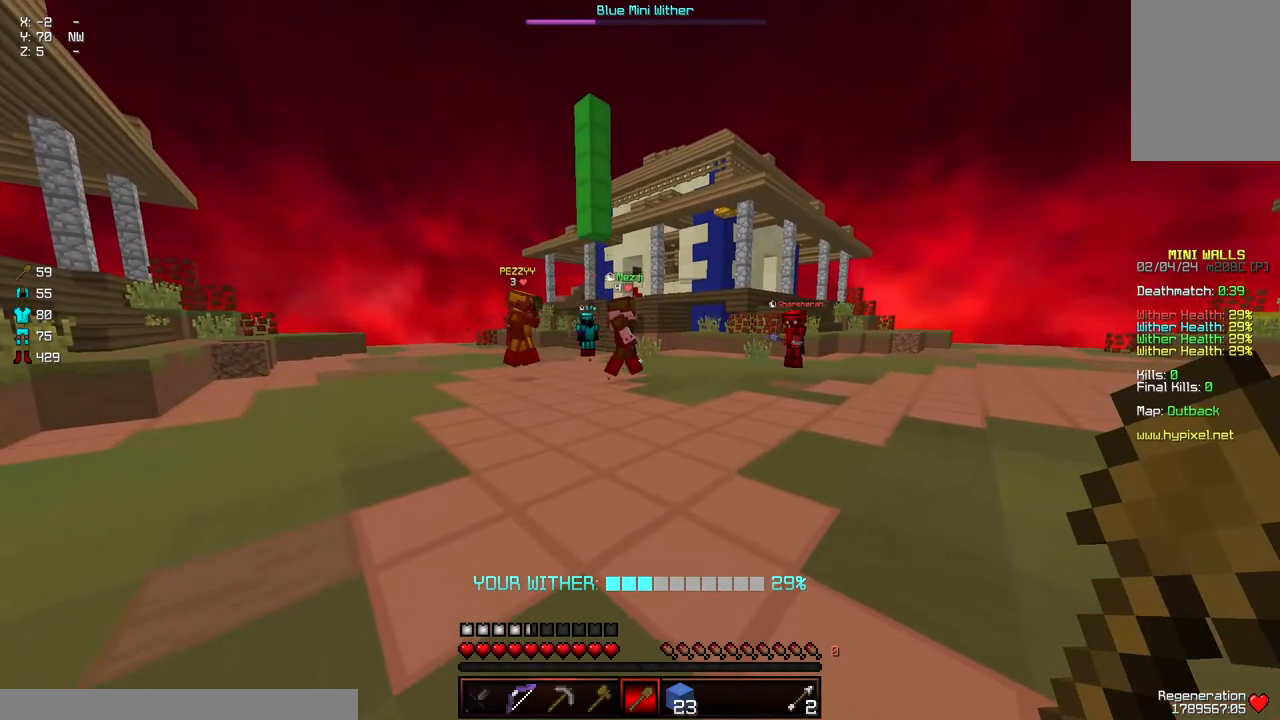
{"keys": [], "mouse": [], "events": [[34, "d", "down"], [84, "w", "down"], [334, "d", "up"], [334, "w", "up"]]}
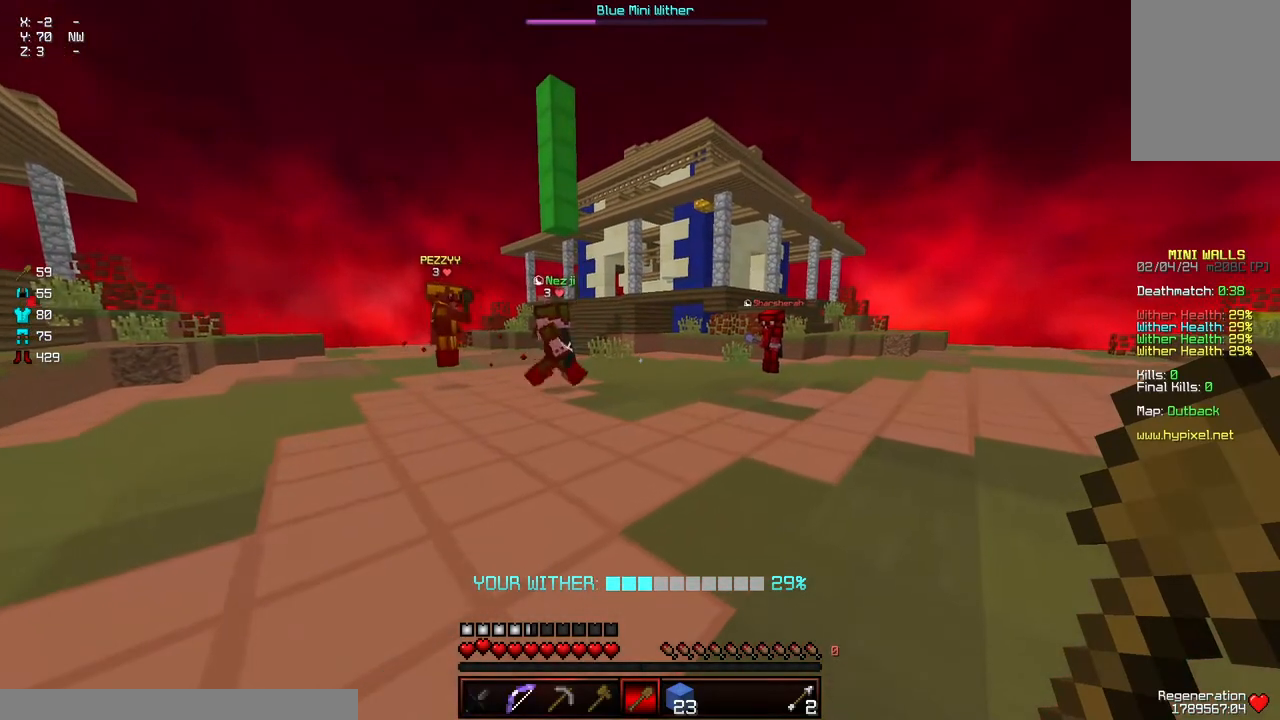
{"keys": [], "mouse": [], "events": []}
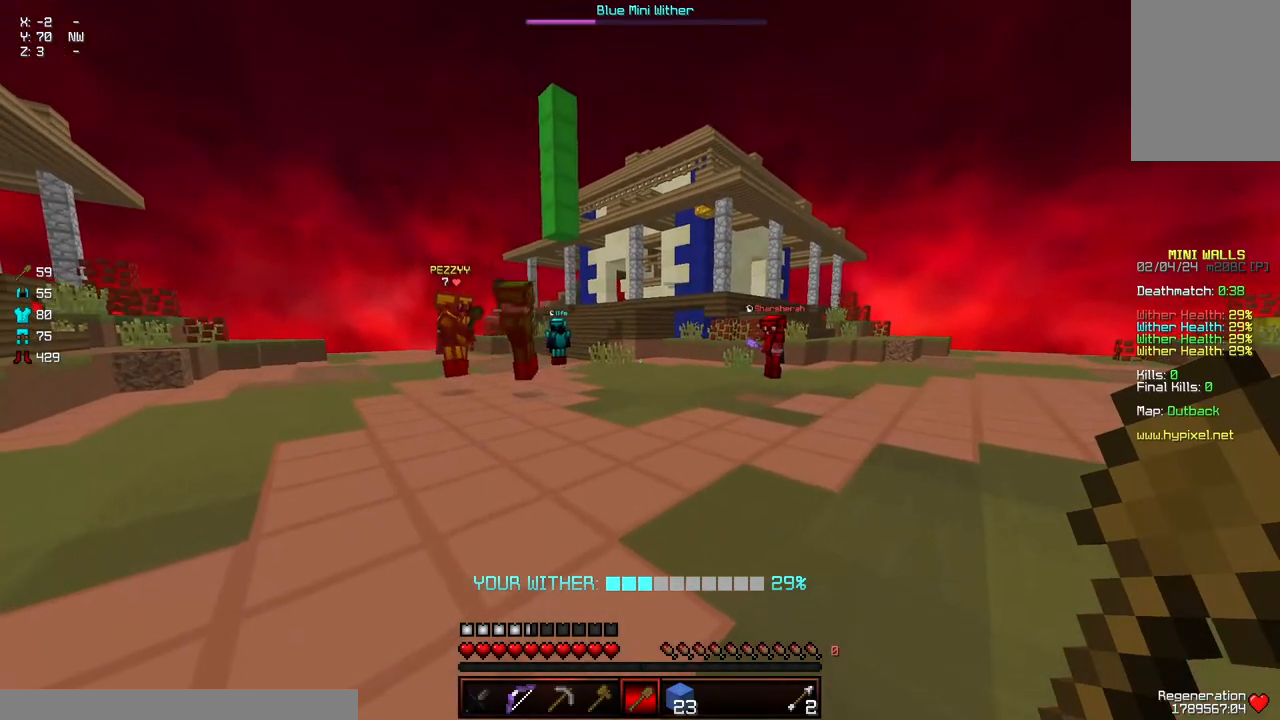
{"keys": ["w"], "mouse": [], "events": [[367, "w", "down"]]}
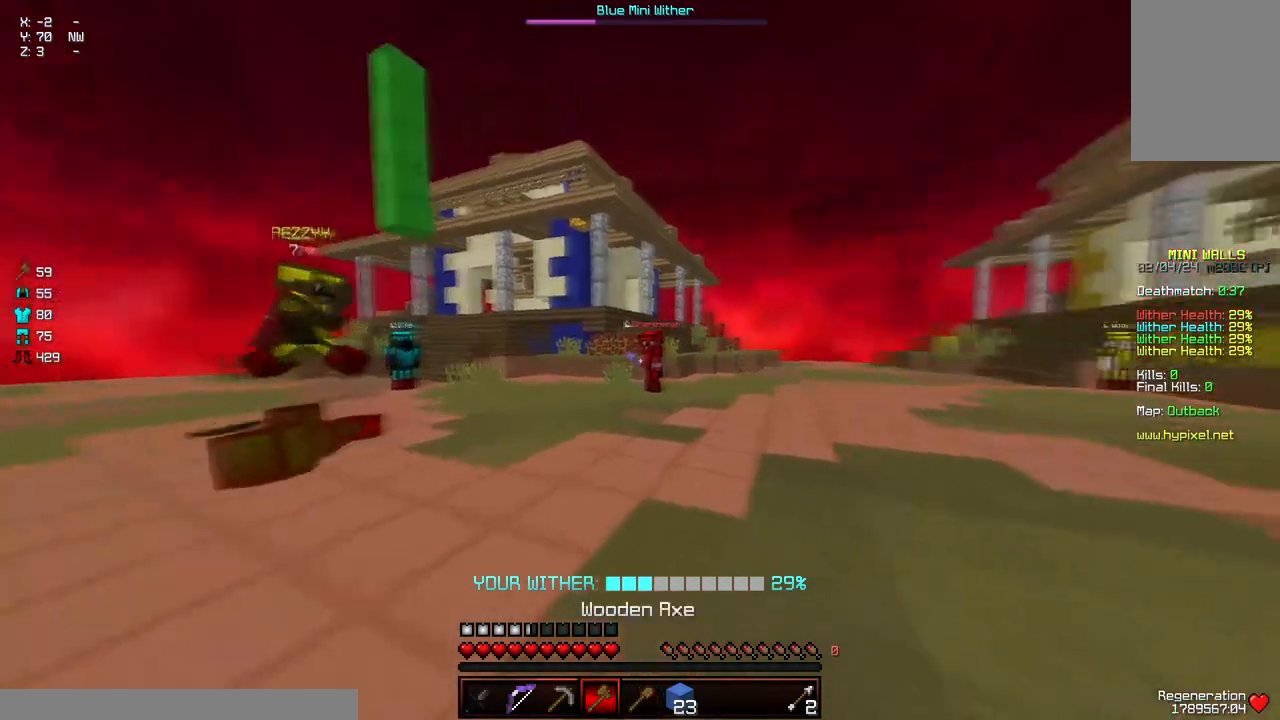
{"keys": ["a", "space", "w"], "mouse": [], "events": [[367, "space", "down"], [484, "a", "down"]]}
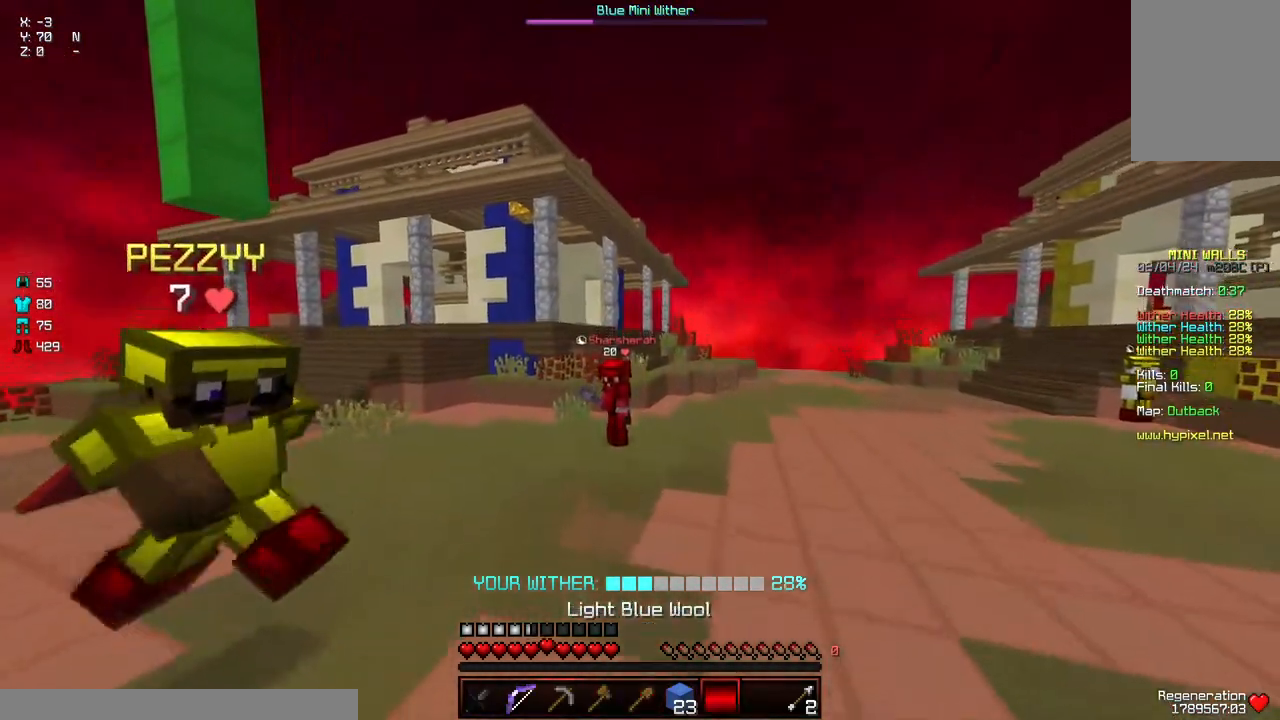
{"keys": ["a", "d", "space", "w"], "mouse": [], "events": [[434, "d", "down"]]}
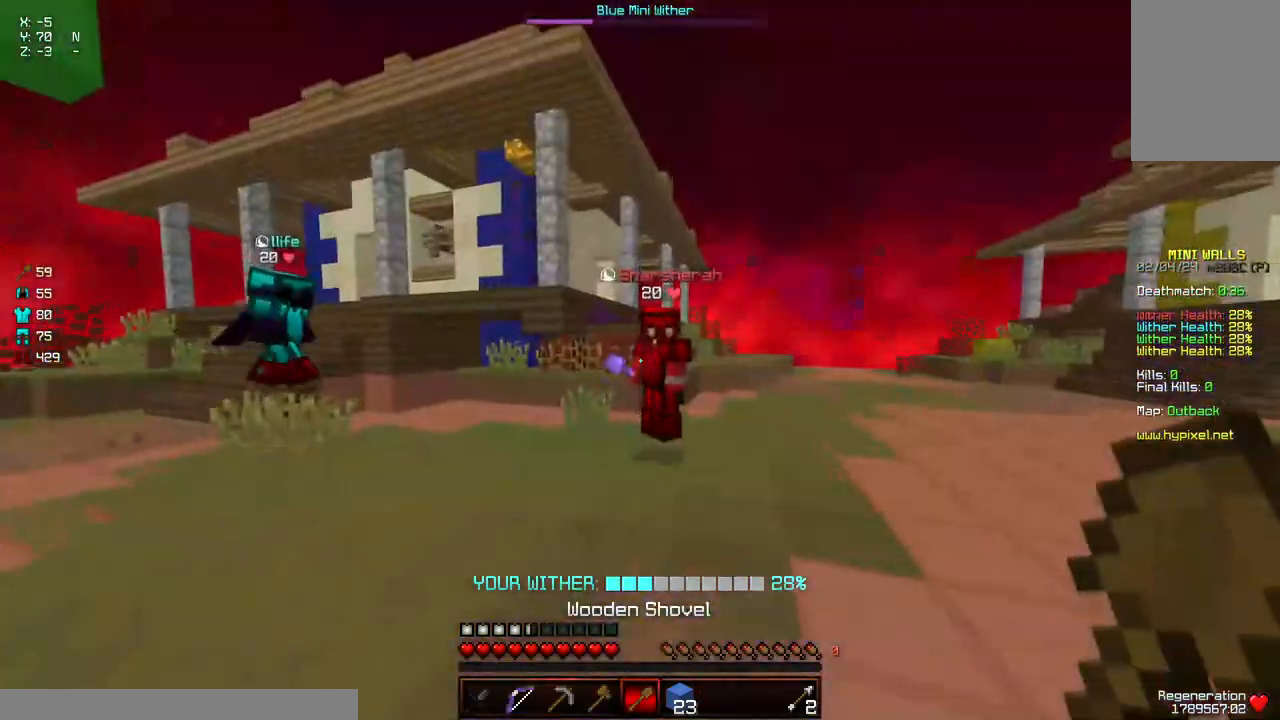
{"keys": ["a", "d", "space", "w"], "mouse": [], "events": []}